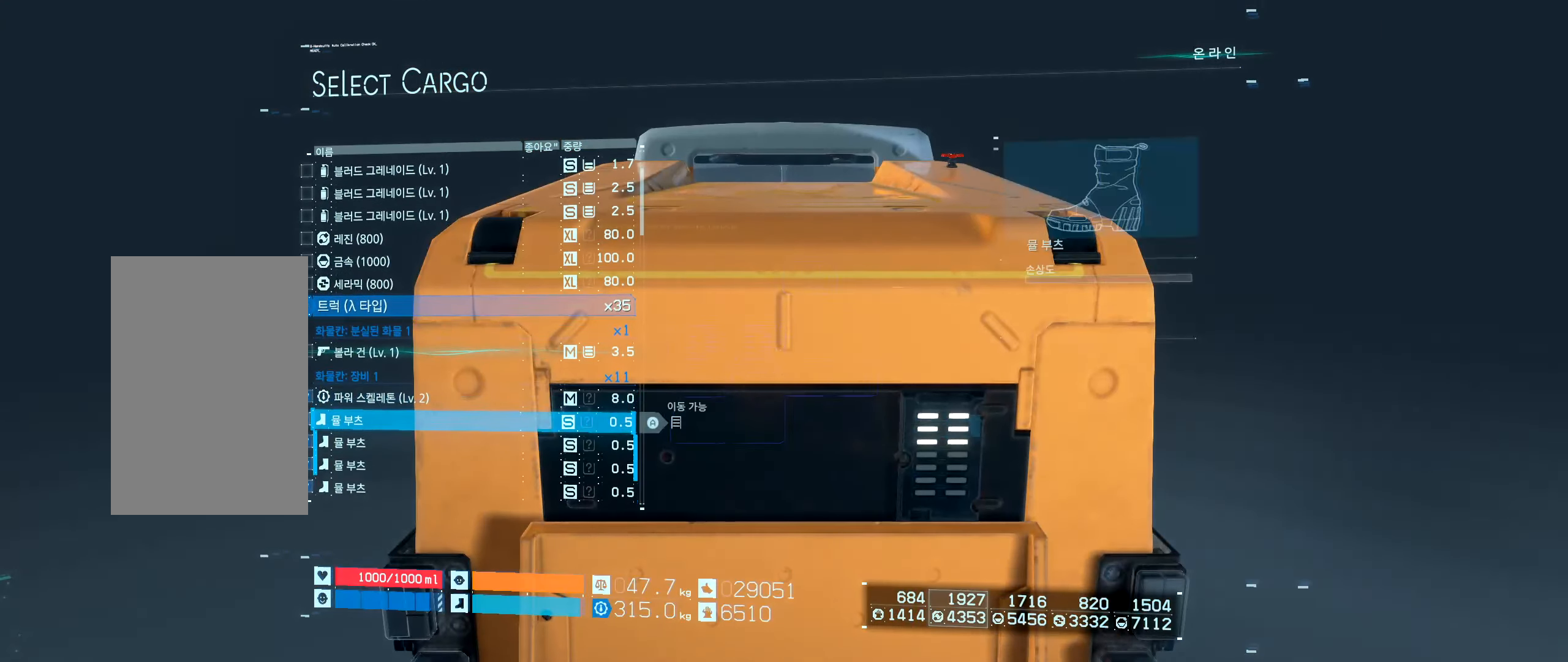
Gameplay with a controller (Xbox layout); each line is a JSON object with the inputs held at the frame after it. "events" lists button and stick changes between this image and that frame as [ms after this image, input, new state], when the widget could be followed in between. Not read: L3 R3 TOUCHPAD other_buttons right_stick.
{"buttons": ["DPAD_UP"], "left_stick": "center", "events": [[183, "DPAD_UP", "down"]]}
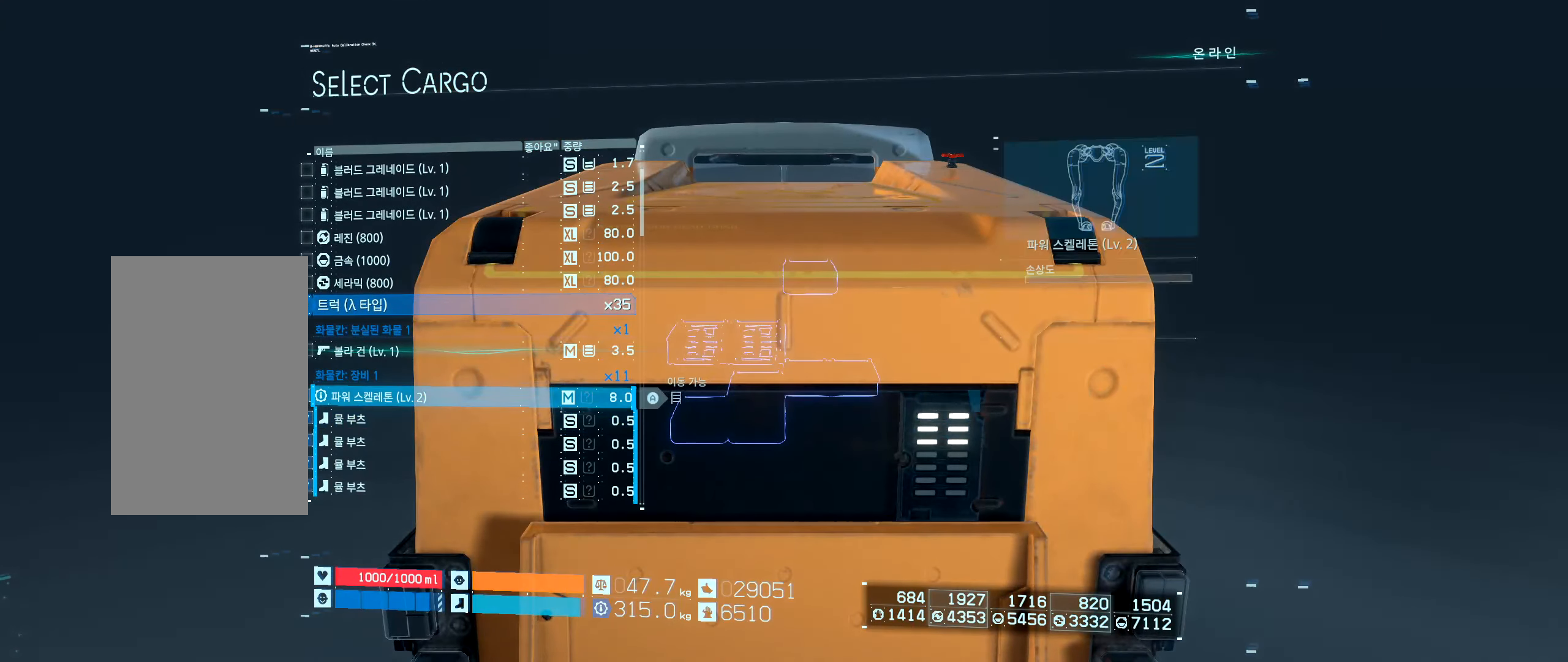
{"buttons": [], "left_stick": "center", "events": [[166, "DPAD_UP", "up"]]}
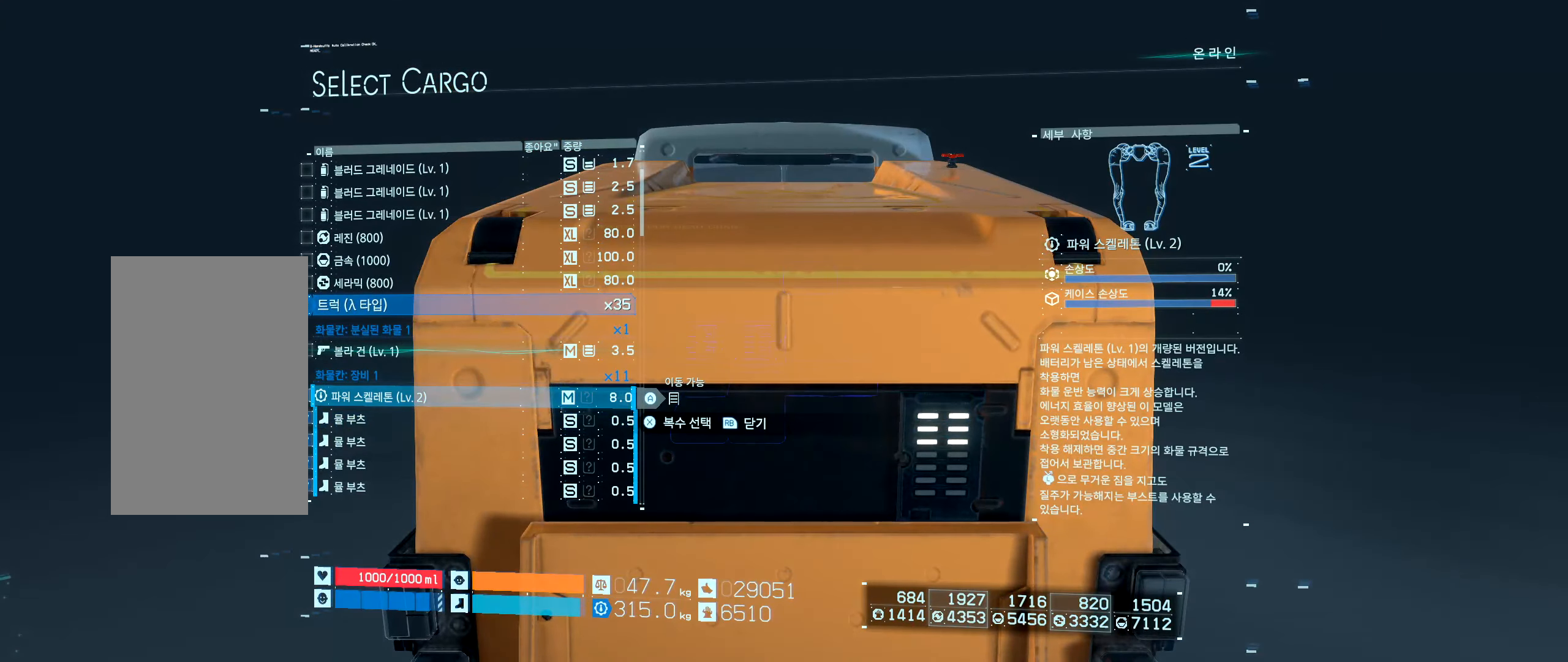
{"buttons": [], "left_stick": "center", "events": []}
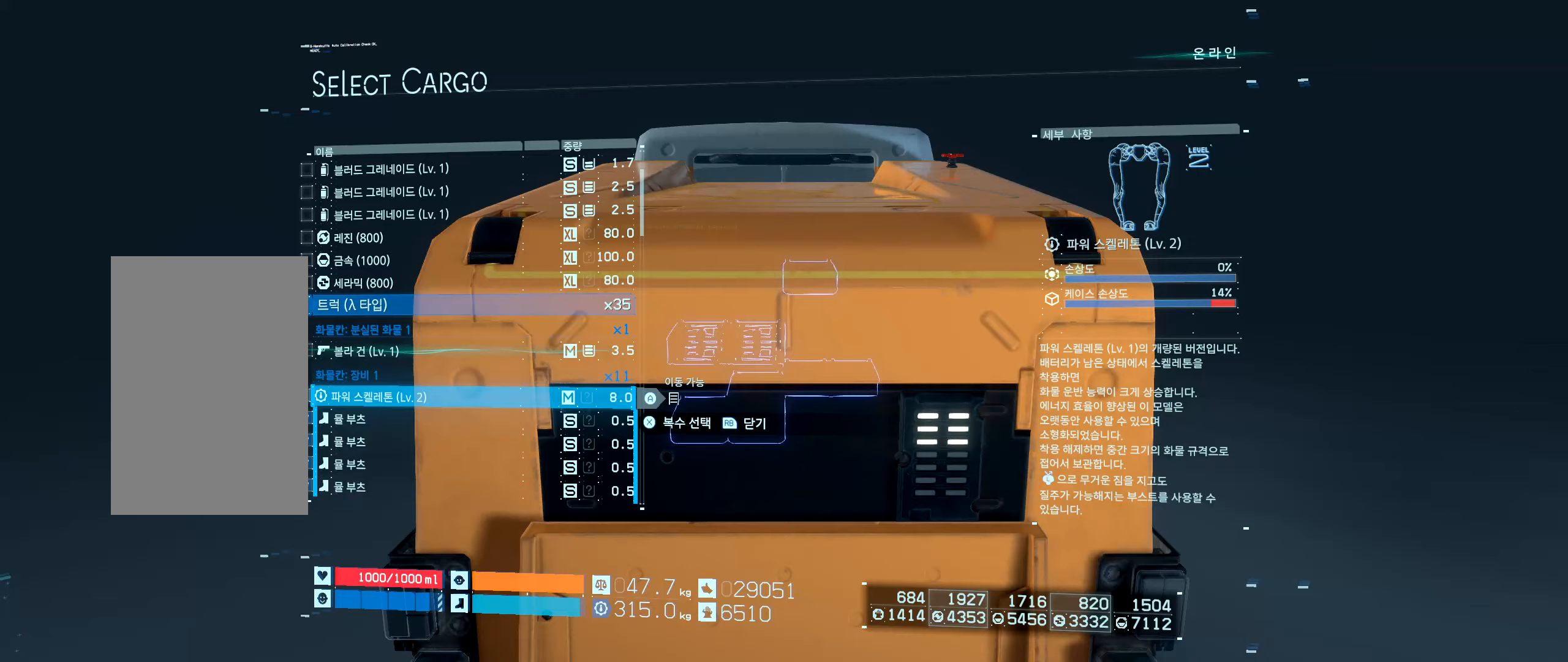
{"buttons": ["A"], "left_stick": "center", "events": [[500, "A", "down"]]}
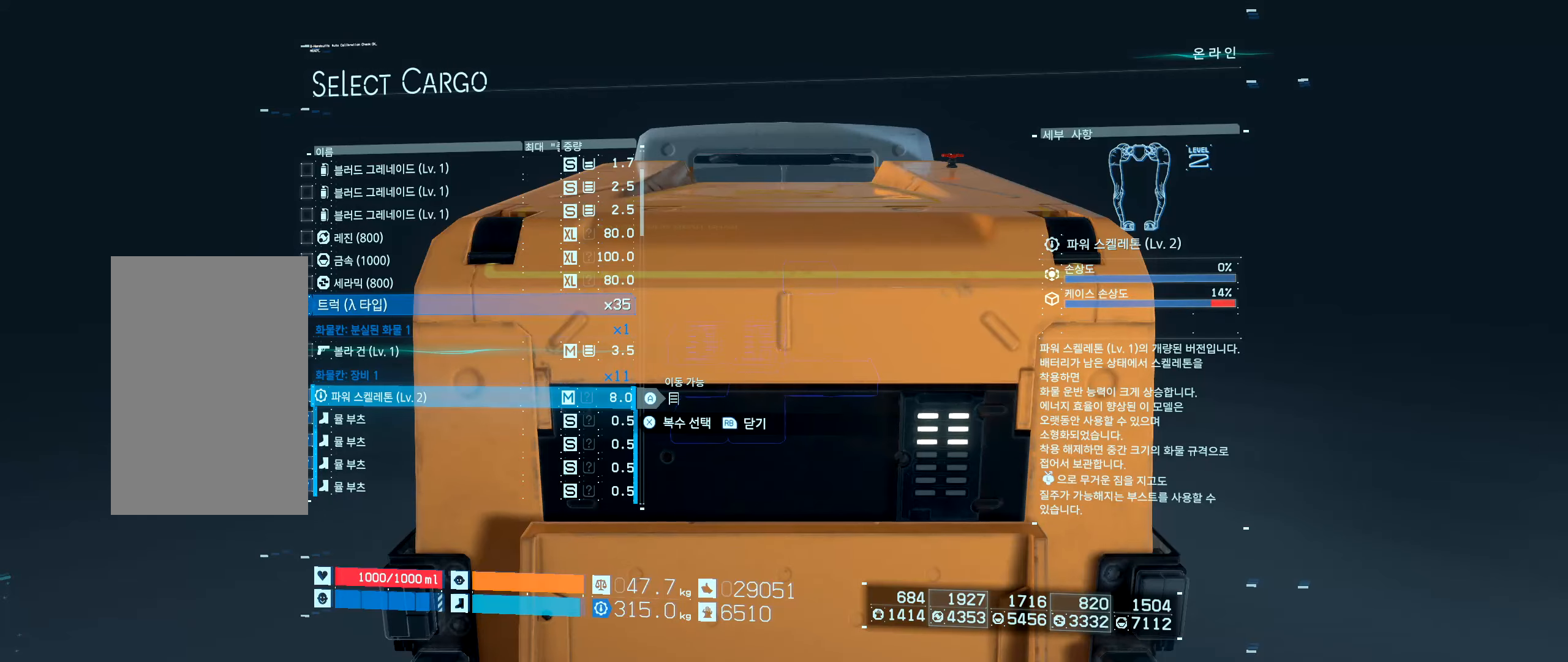
{"buttons": [], "left_stick": "center", "events": [[133, "A", "up"]]}
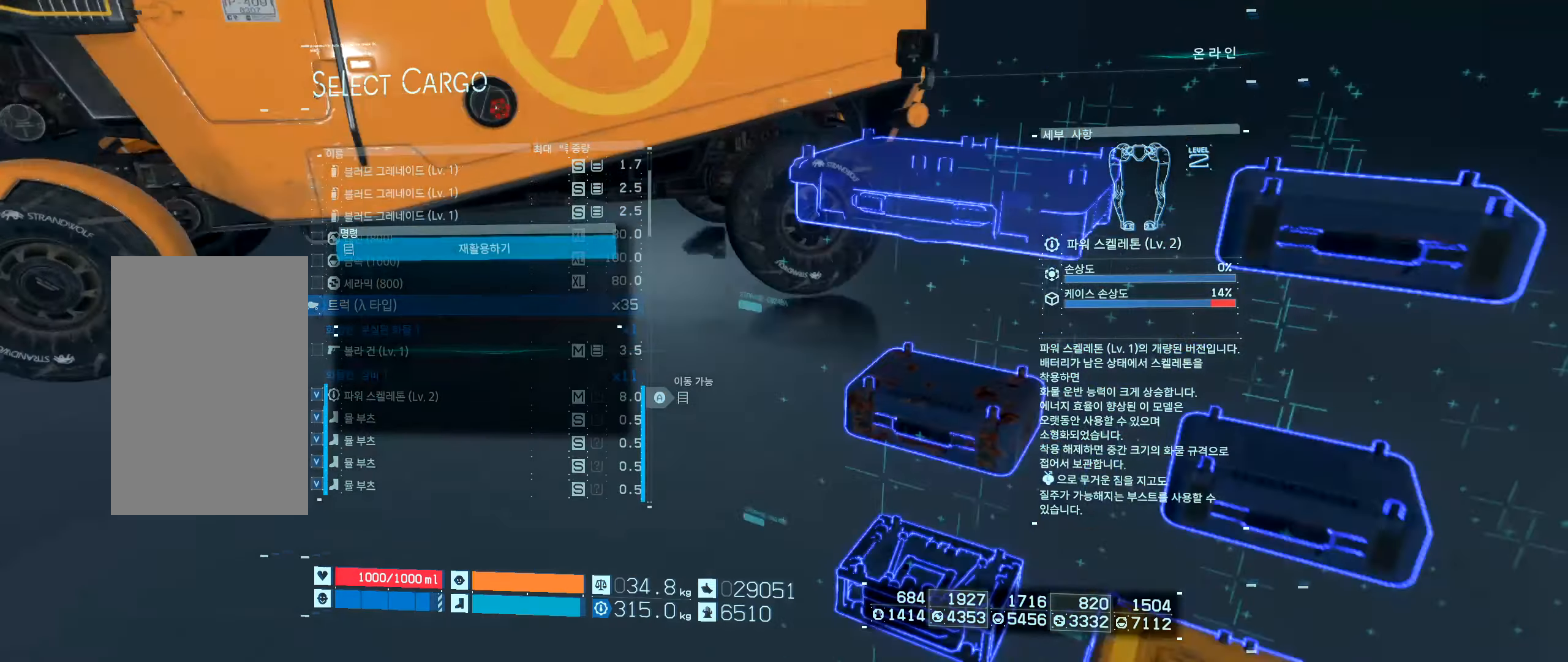
{"buttons": [], "left_stick": "center", "events": []}